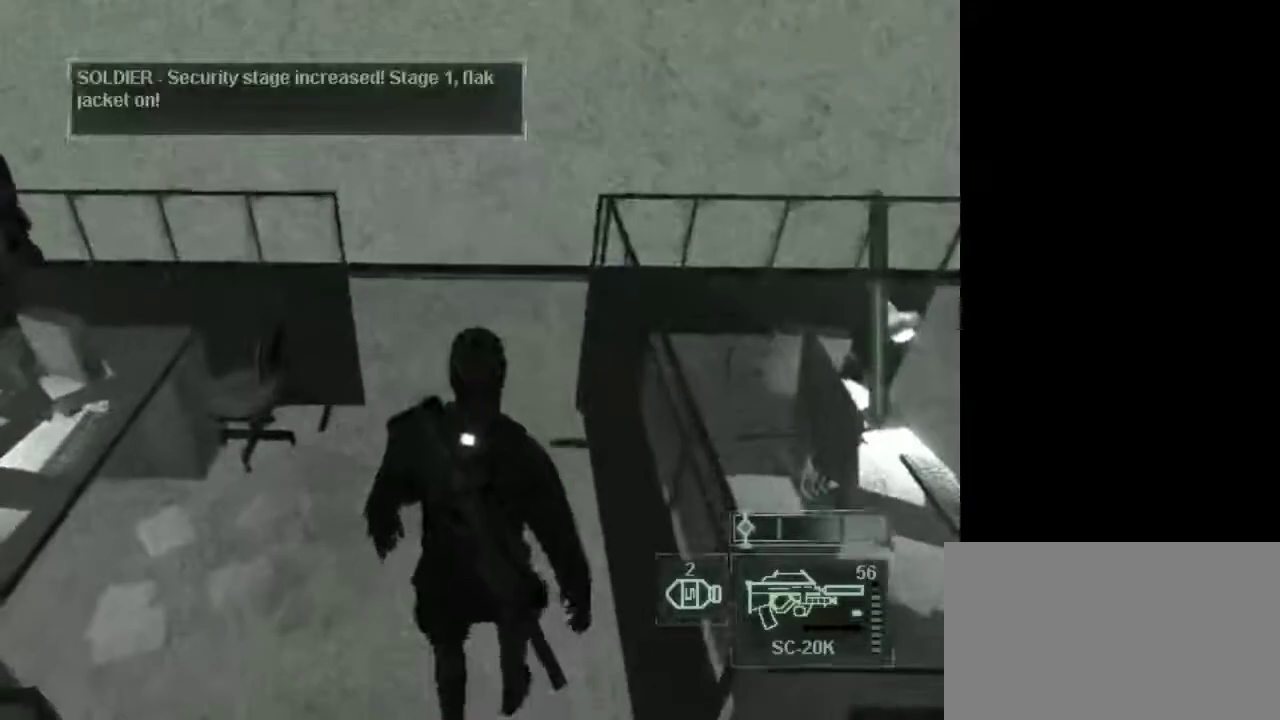
Gameplay with keyboard and mouse; each line is a JSON object with the keys and mouse buttons held at the frame after it. "events" lists presses ("down") and releases ("up") of "1", "2", "3", "4", "5", "a", "alt", "c", "caps_lock", "ctrl", "d", "e", "f", "g", "q", "r", "s", "shift", "space", "t", "tab", "v", "w", "x", "z", "mouse_left", "mouse_wheel" and "mouse_right" between this image and that frame as [ms after this image, input, new state], when the widget could be followed in between. "mouse_left", "mouse_wheel", "mouse_right" = the "left", "wheel", "right" buttons of the "mouse" list. No other keys are recorded. "wheel" means that the mouse wheel is clicked or scrolled. Not read: mouse_move.
{"keys": [], "mouse": [], "events": []}
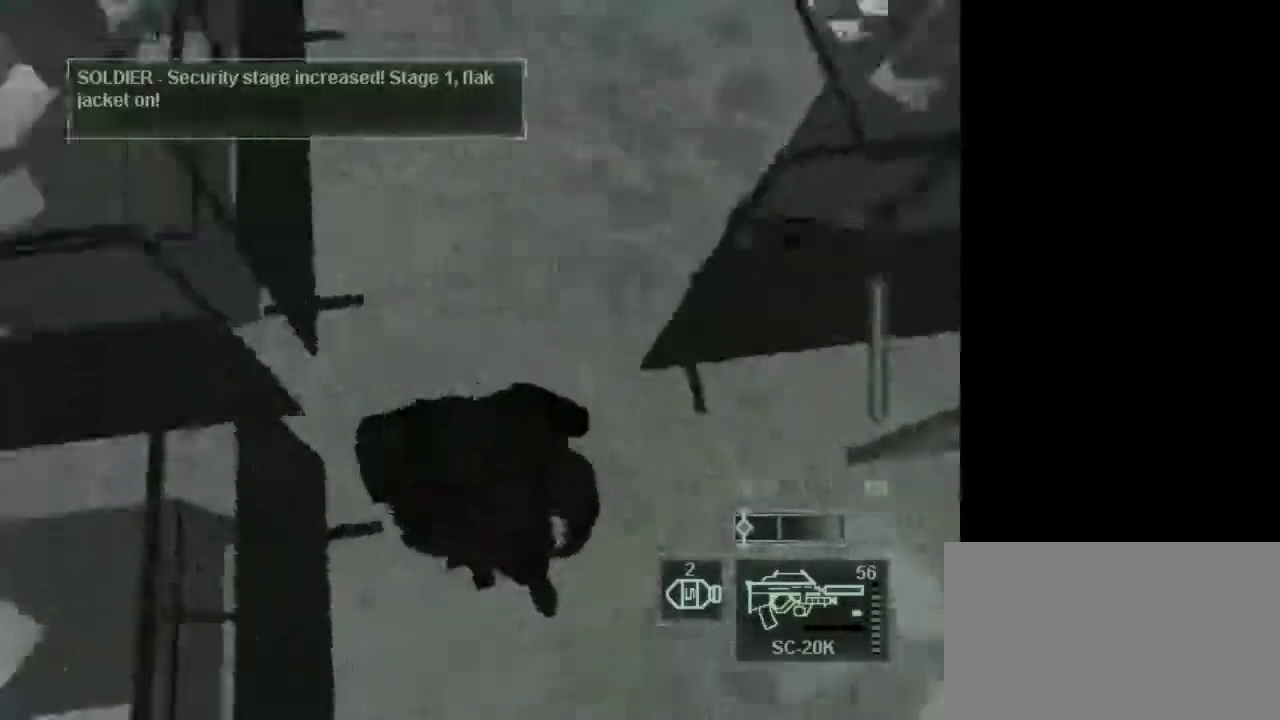
{"keys": [], "mouse": [], "events": []}
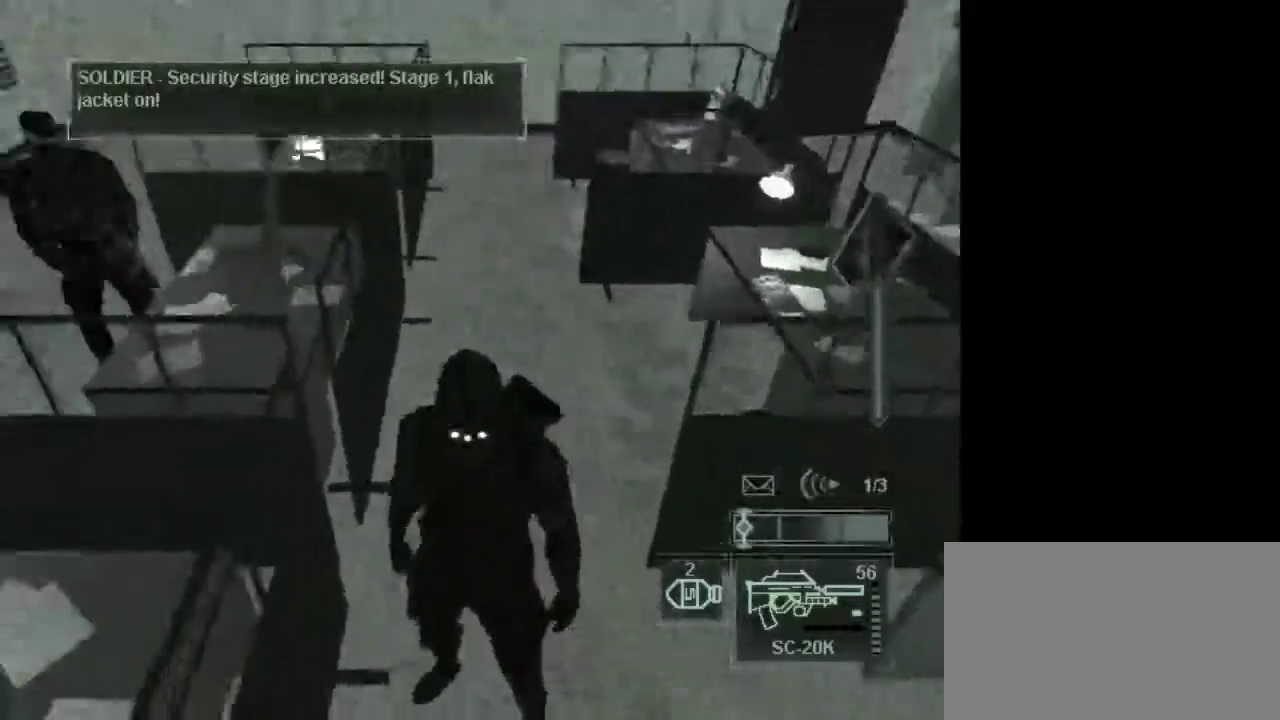
{"keys": [], "mouse": [], "events": [[83, "e", "down"], [167, "e", "up"]]}
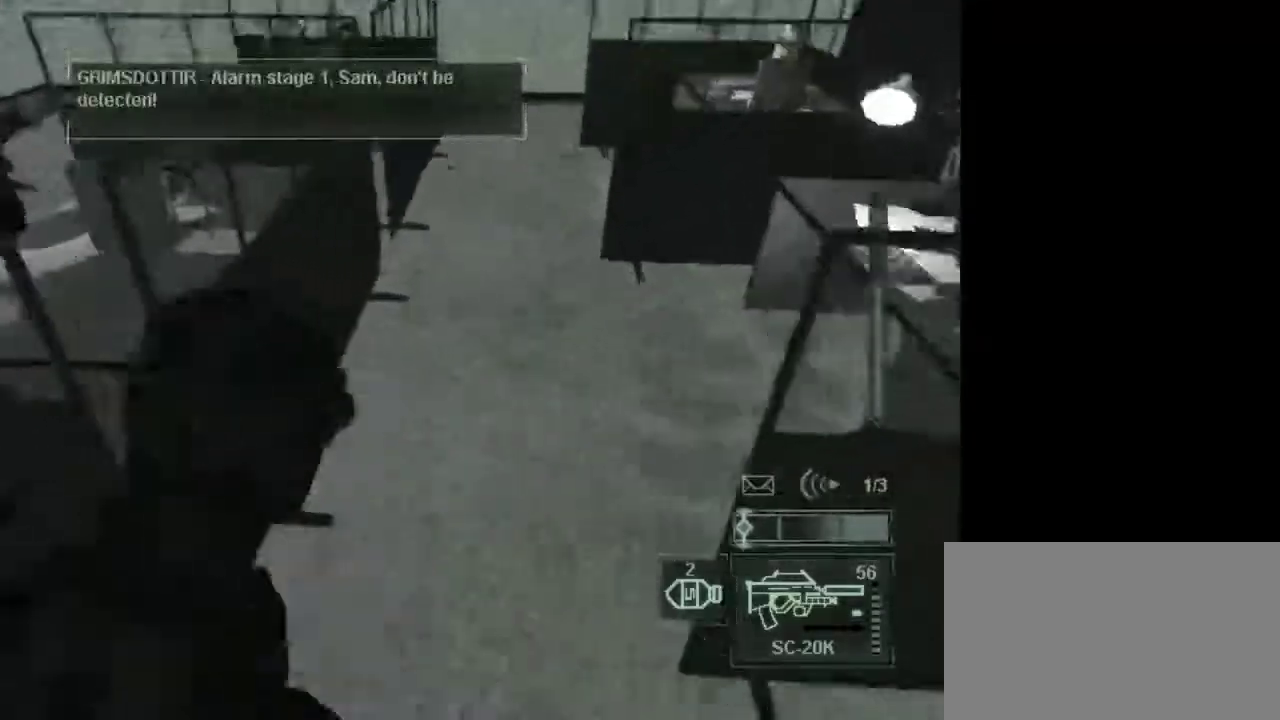
{"keys": [], "mouse": [], "events": []}
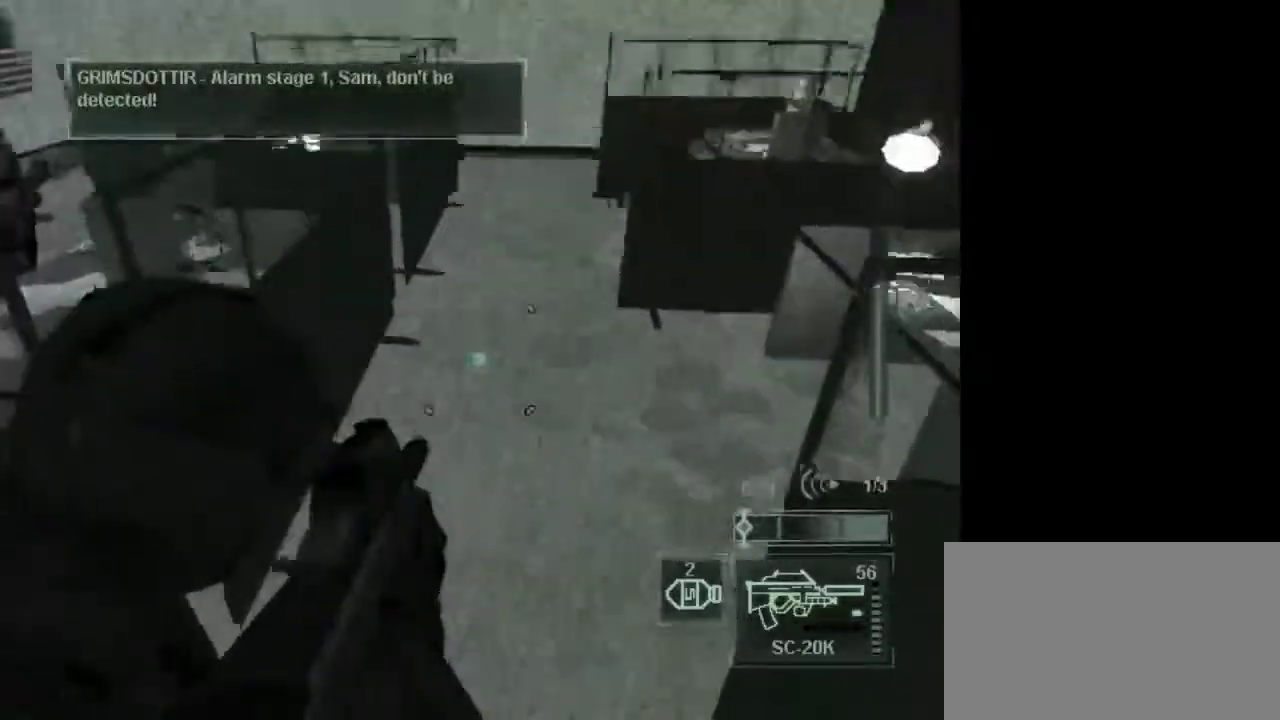
{"keys": ["e"], "mouse": [], "events": [[483, "e", "down"]]}
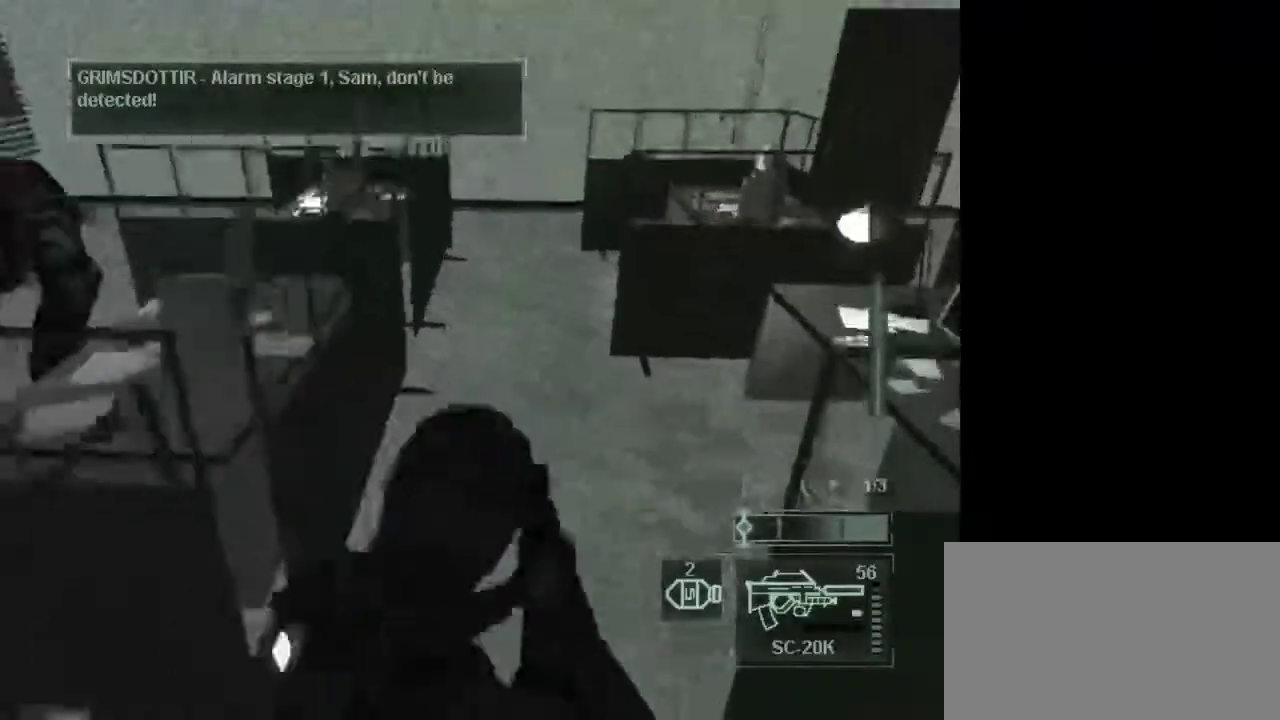
{"keys": [], "mouse": [], "events": [[67, "e", "up"]]}
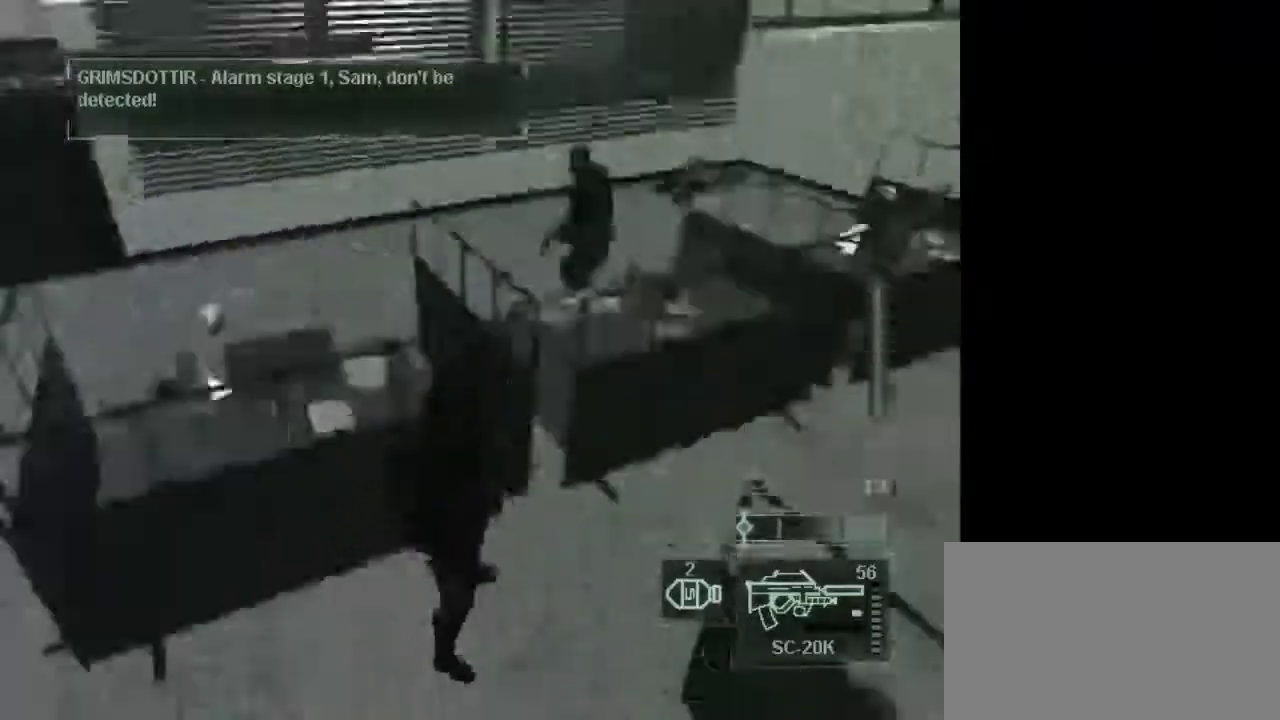
{"keys": [], "mouse": [], "events": []}
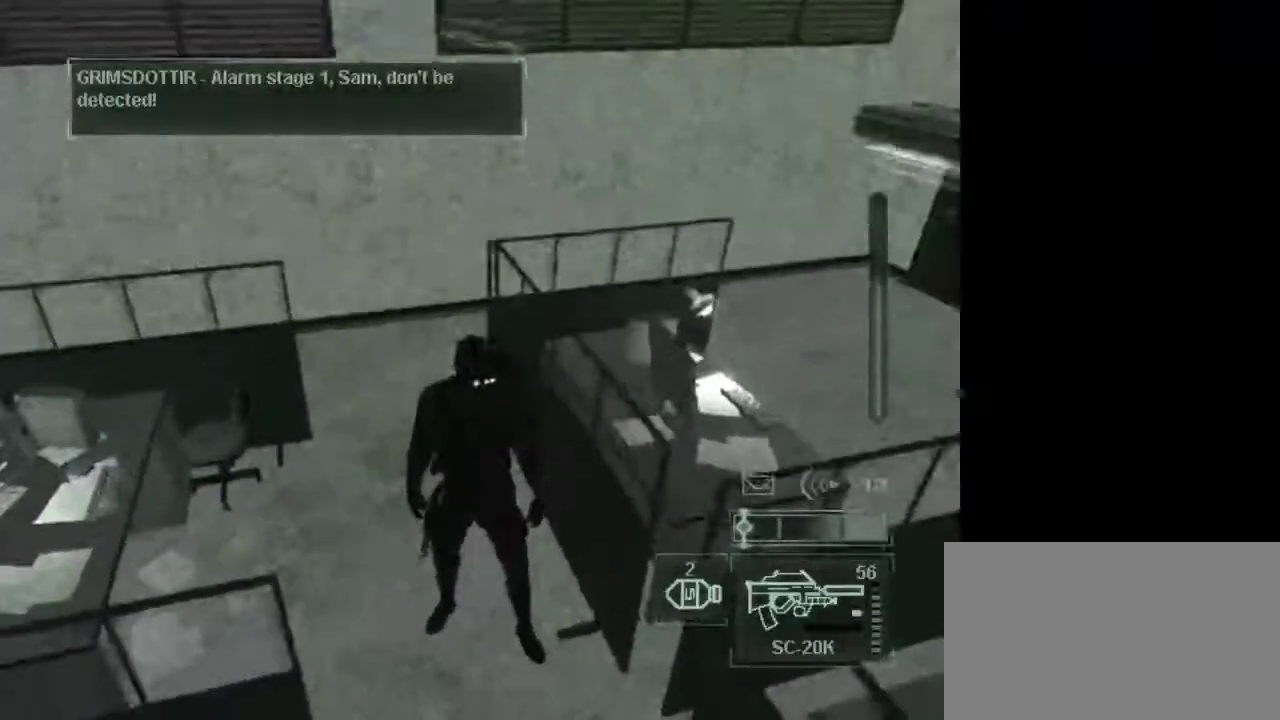
{"keys": ["w"], "mouse": [], "events": [[67, "w", "down"]]}
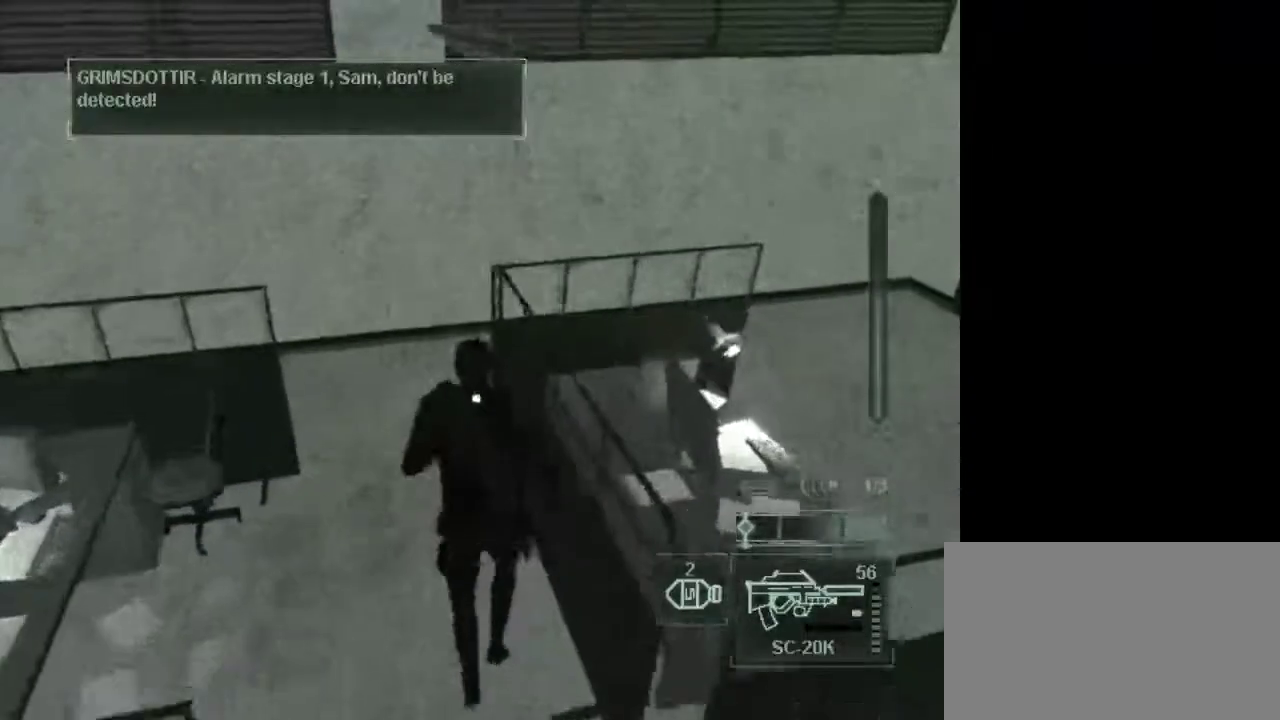
{"keys": ["w"], "mouse": [], "events": []}
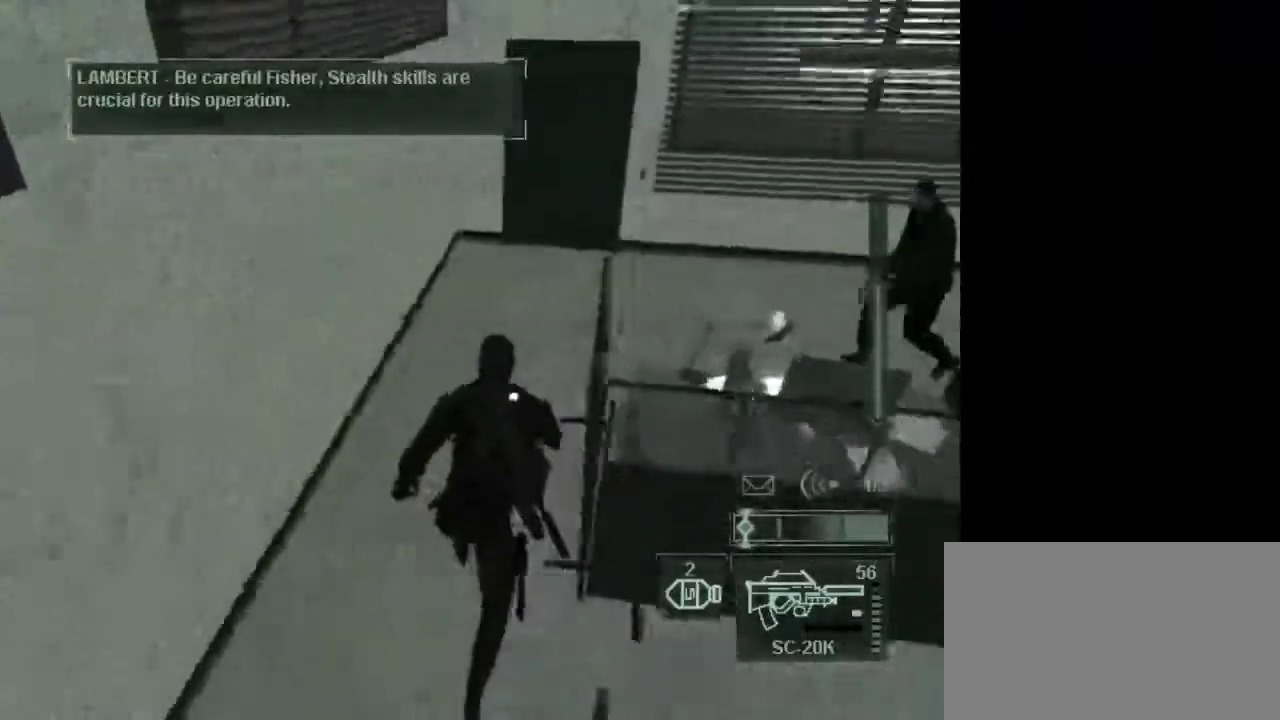
{"keys": ["w"], "mouse": [], "events": []}
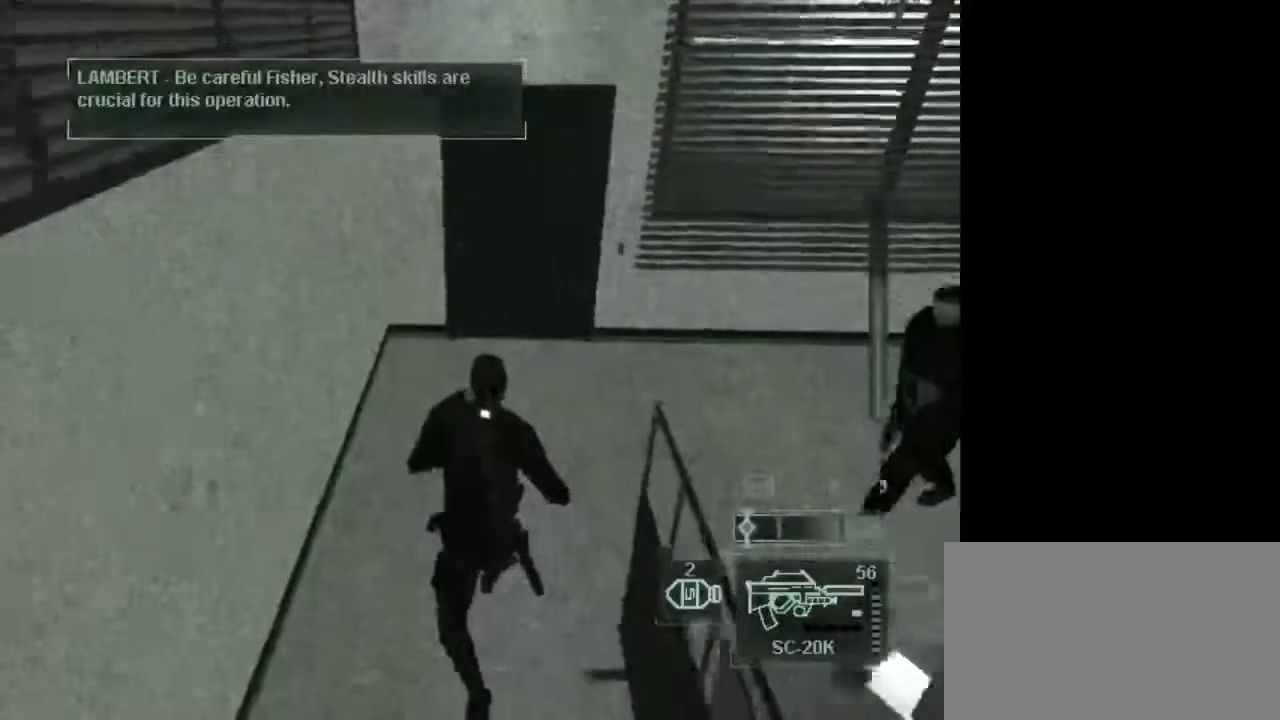
{"keys": ["w"], "mouse": [], "events": []}
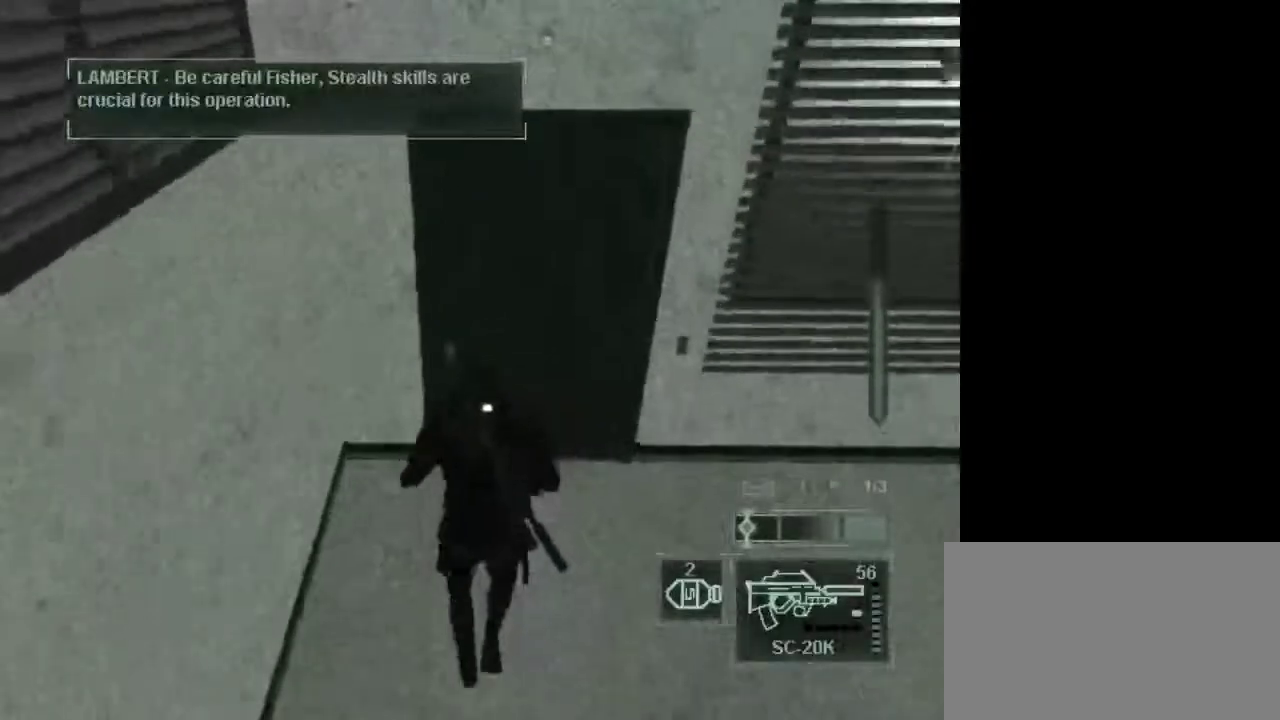
{"keys": [], "mouse": [], "events": [[267, "w", "up"], [350, "space", "down"], [400, "space", "up"]]}
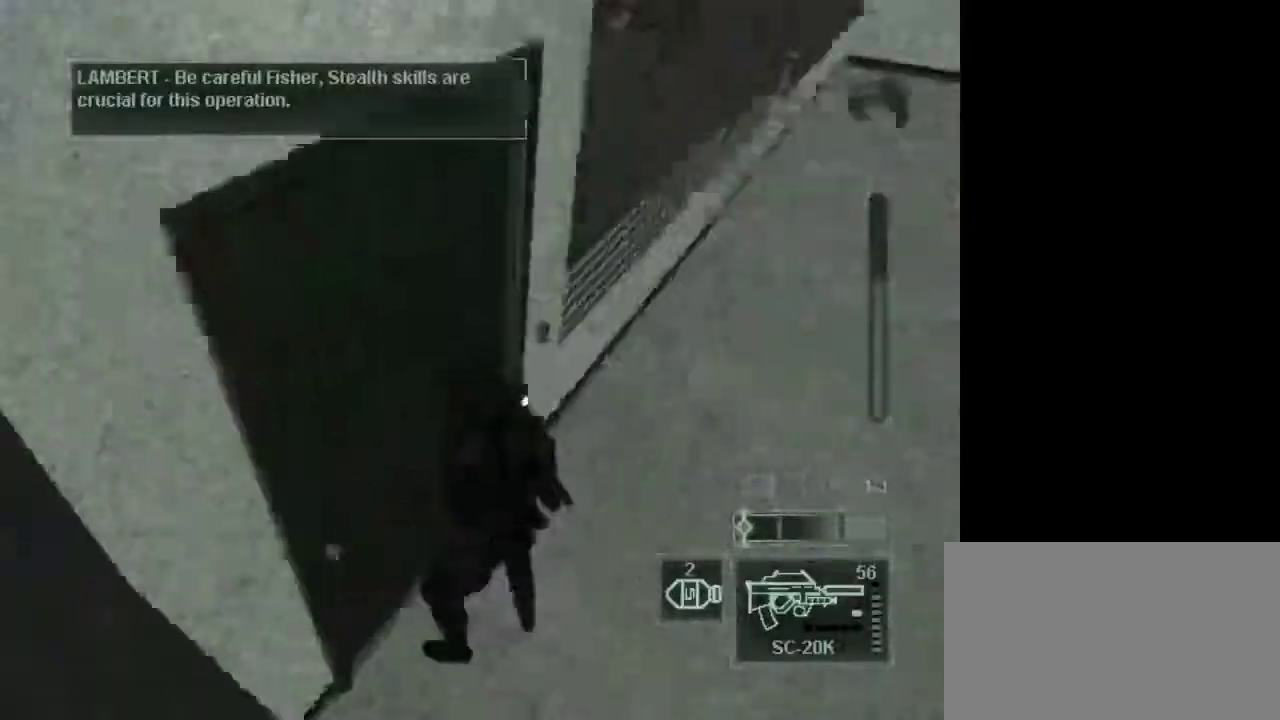
{"keys": [], "mouse": [], "events": []}
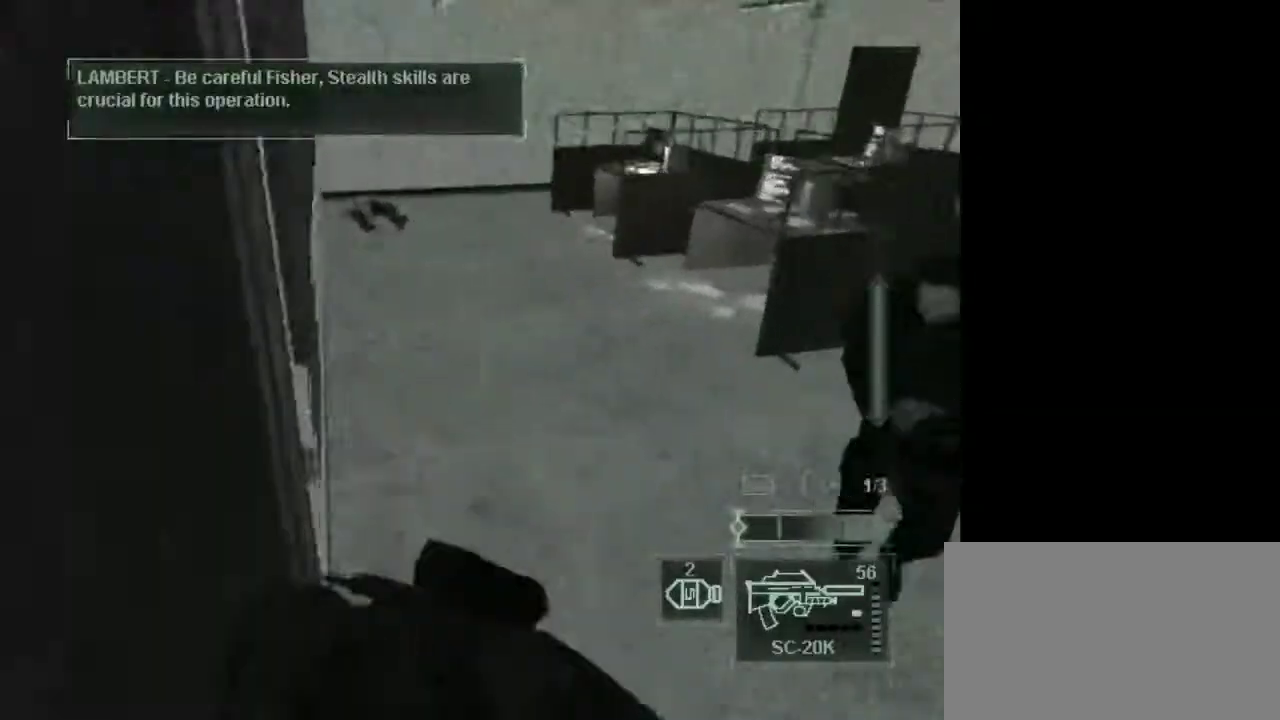
{"keys": ["w"], "mouse": [], "events": [[200, "w", "down"]]}
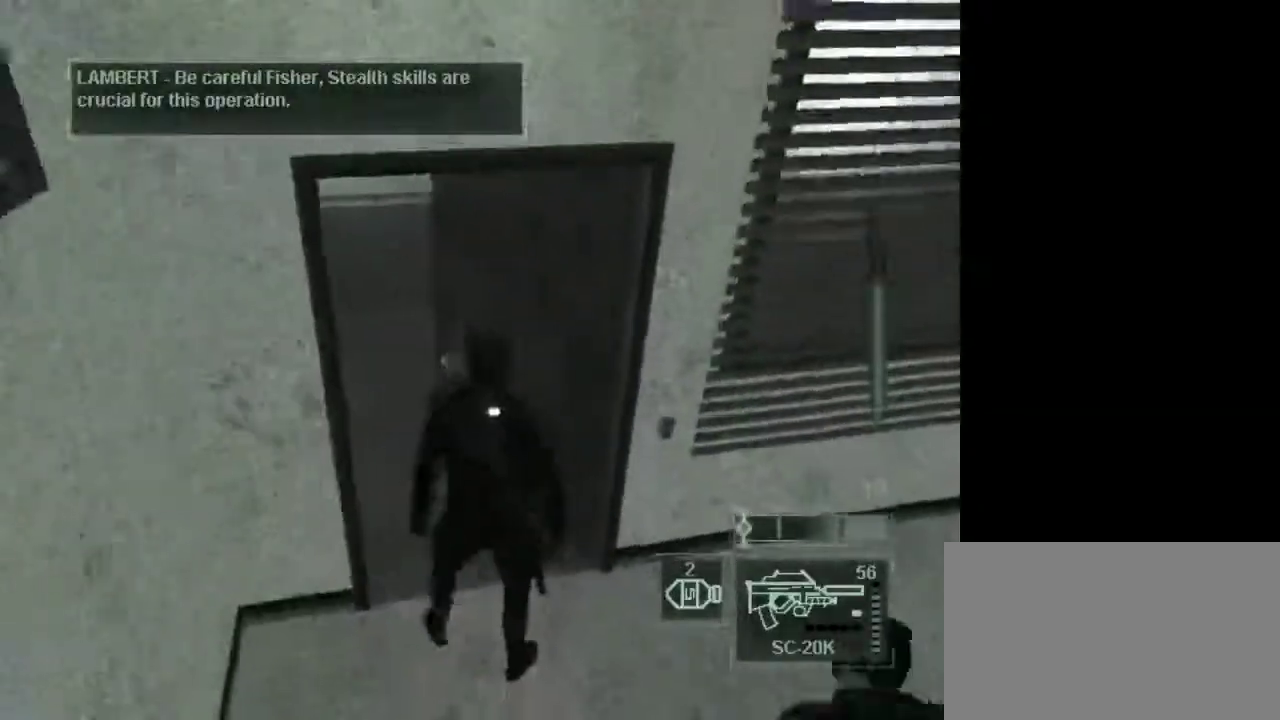
{"keys": ["w"], "mouse": [], "events": []}
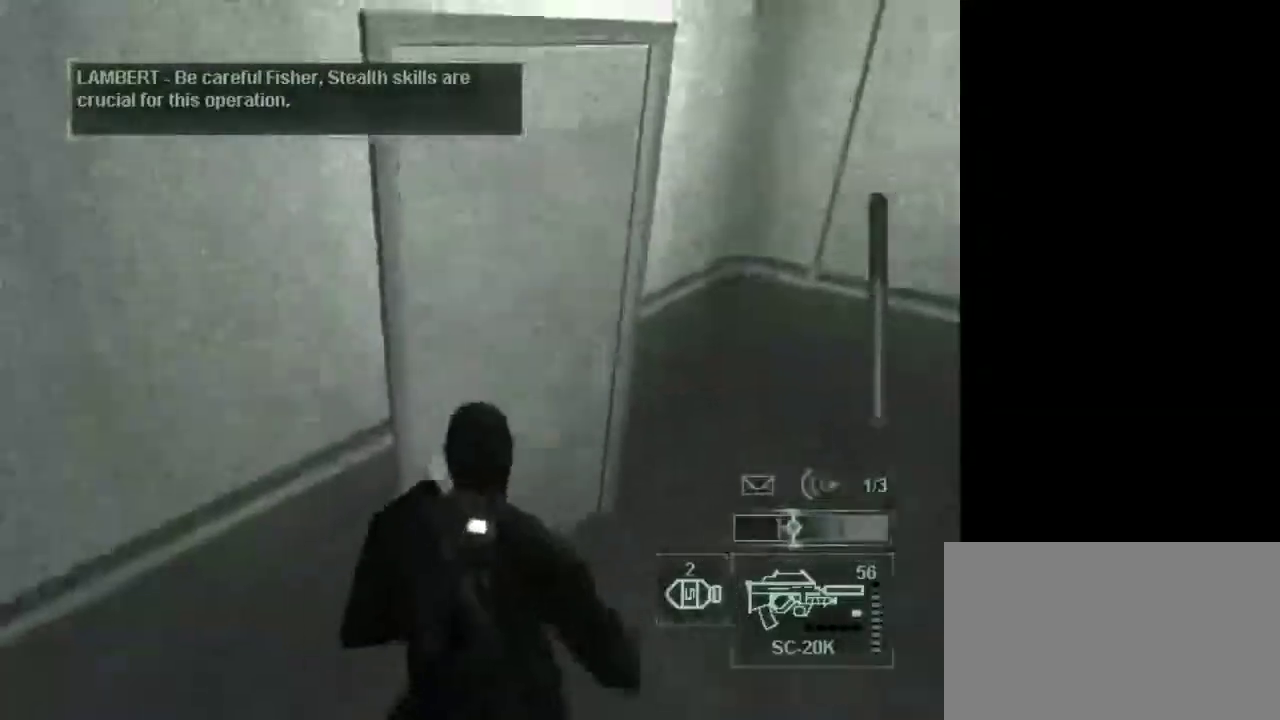
{"keys": ["1"], "mouse": [], "events": [[233, "w", "up"], [367, "1", "down"]]}
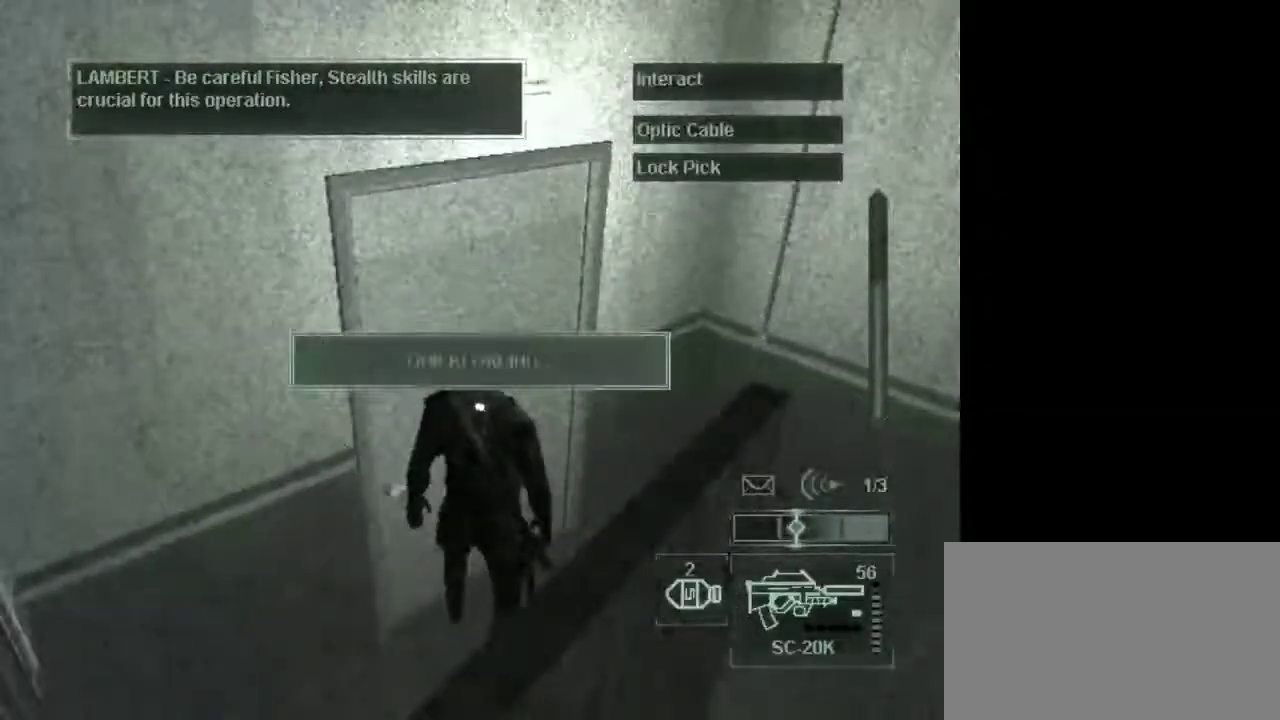
{"keys": [], "mouse": [], "events": [[17, "1", "up"]]}
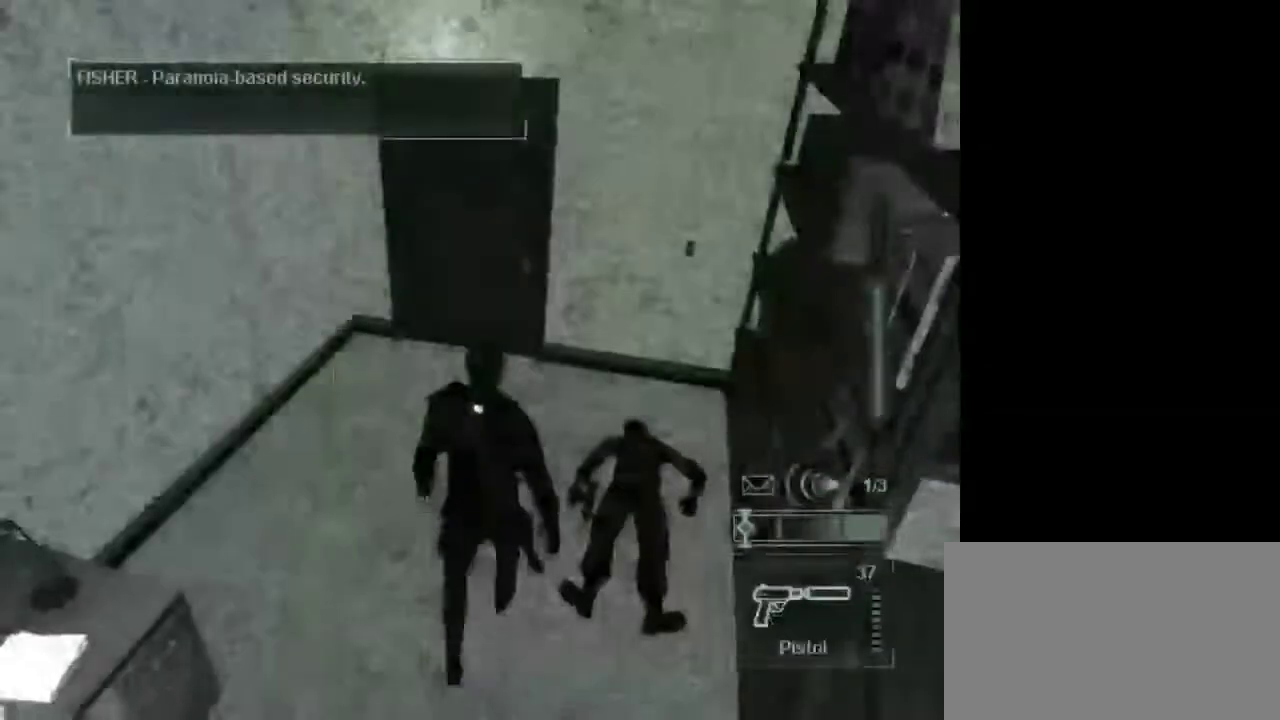
{"keys": ["w"], "mouse": [], "events": [[317, "w", "down"]]}
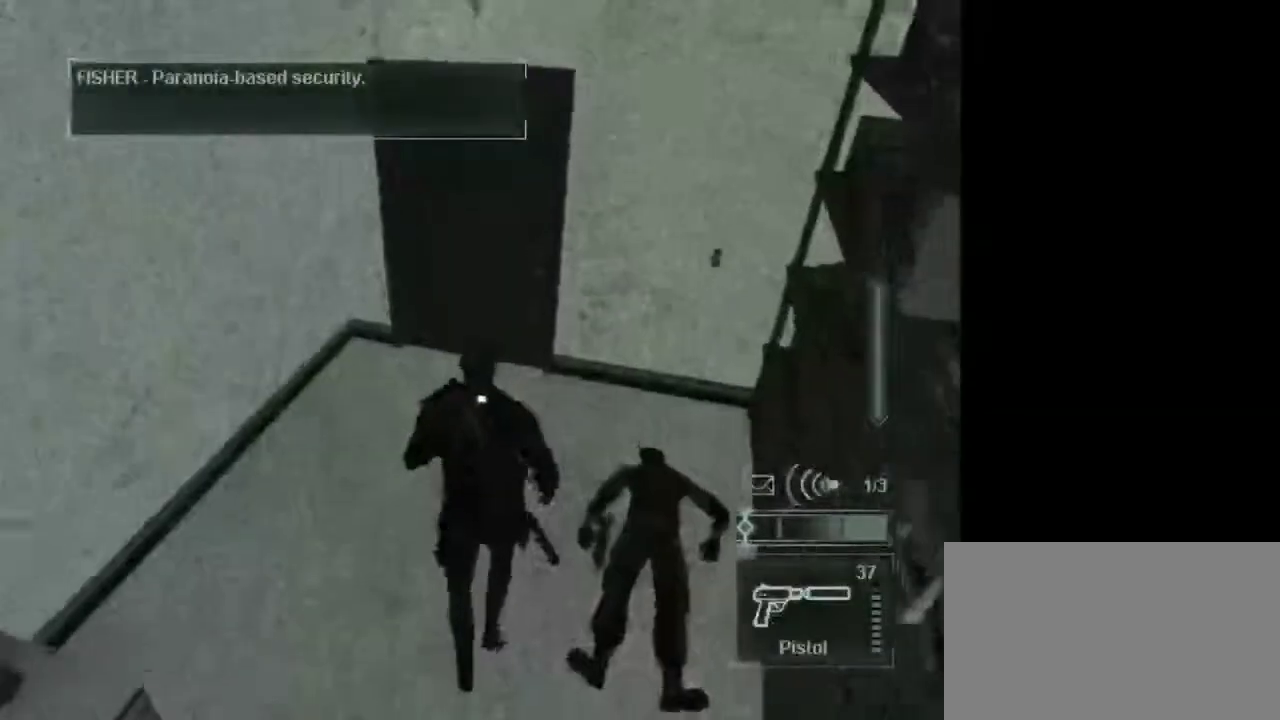
{"keys": ["w"], "mouse": [], "events": []}
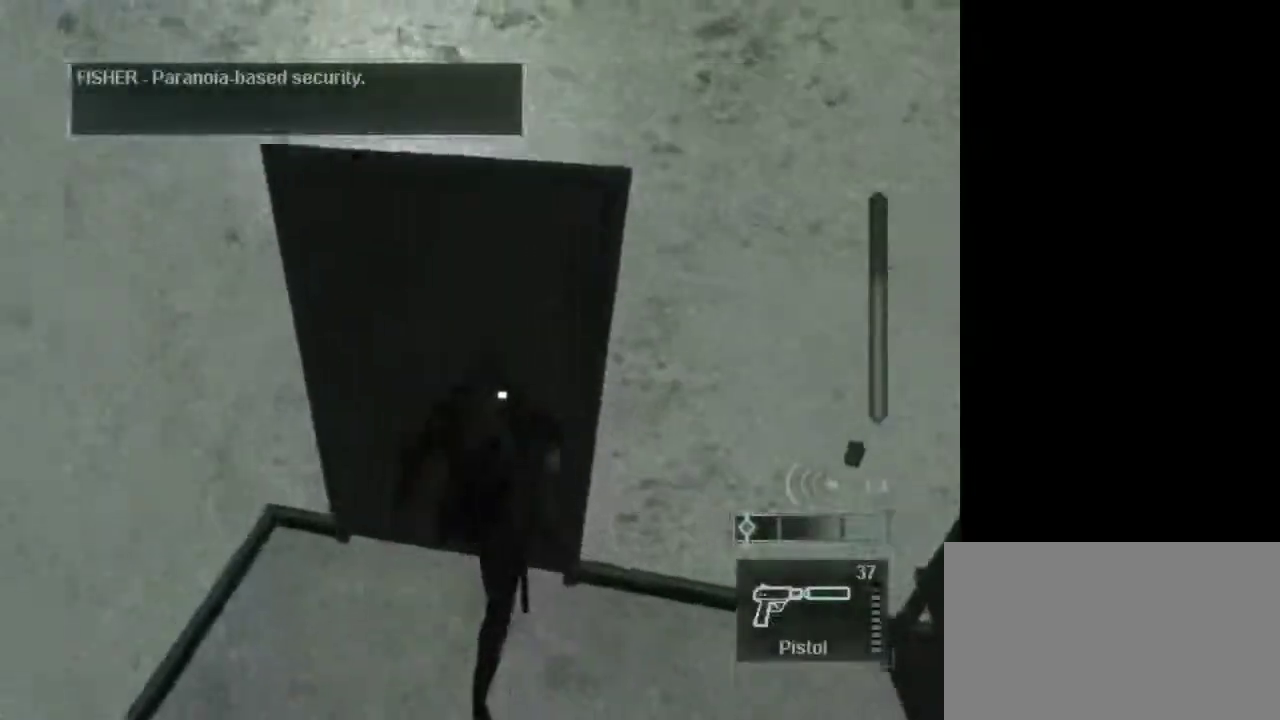
{"keys": [], "mouse": [], "events": [[67, "w", "up"], [250, "space", "down"], [333, "space", "up"]]}
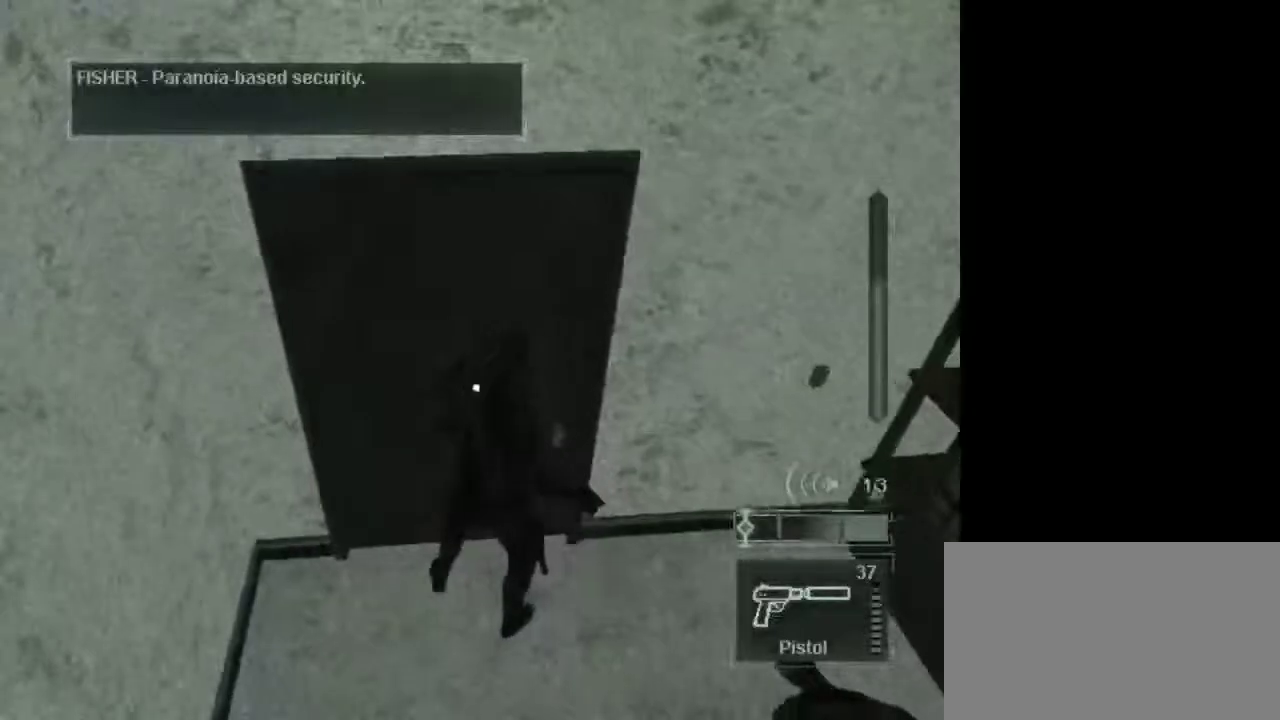
{"keys": ["w"], "mouse": [], "events": [[117, "w", "down"]]}
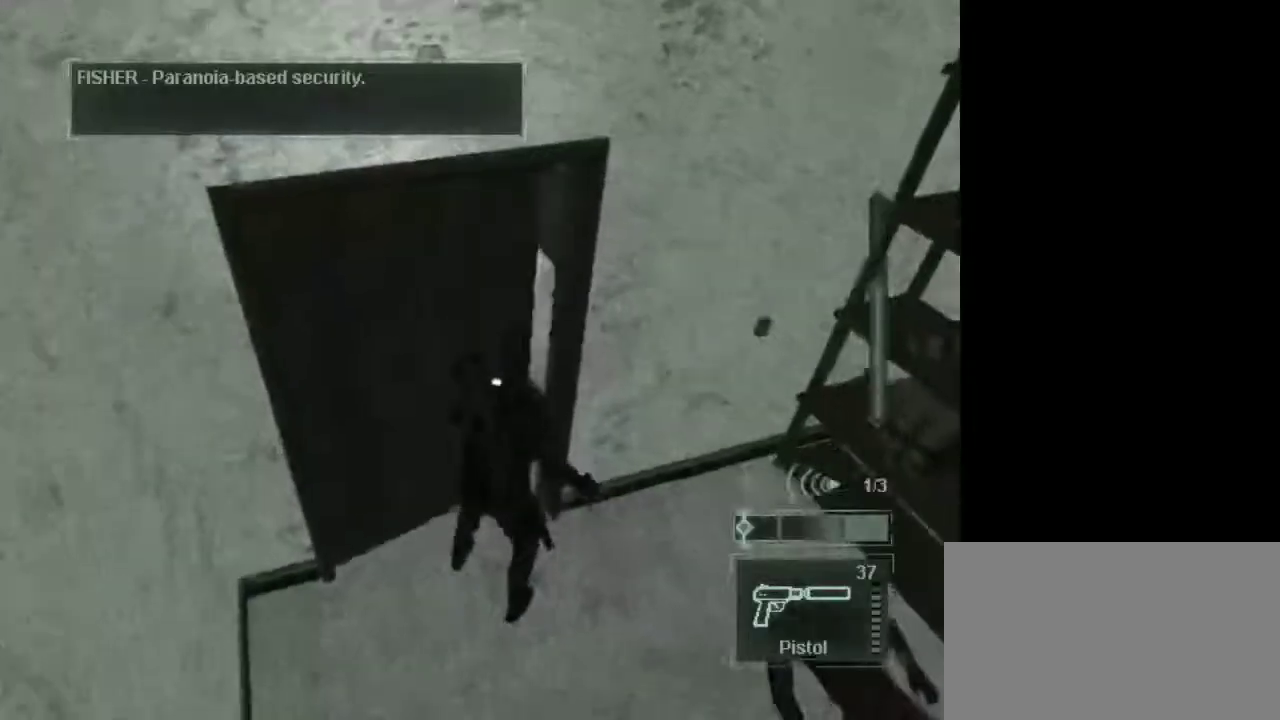
{"keys": ["w"], "mouse": [], "events": []}
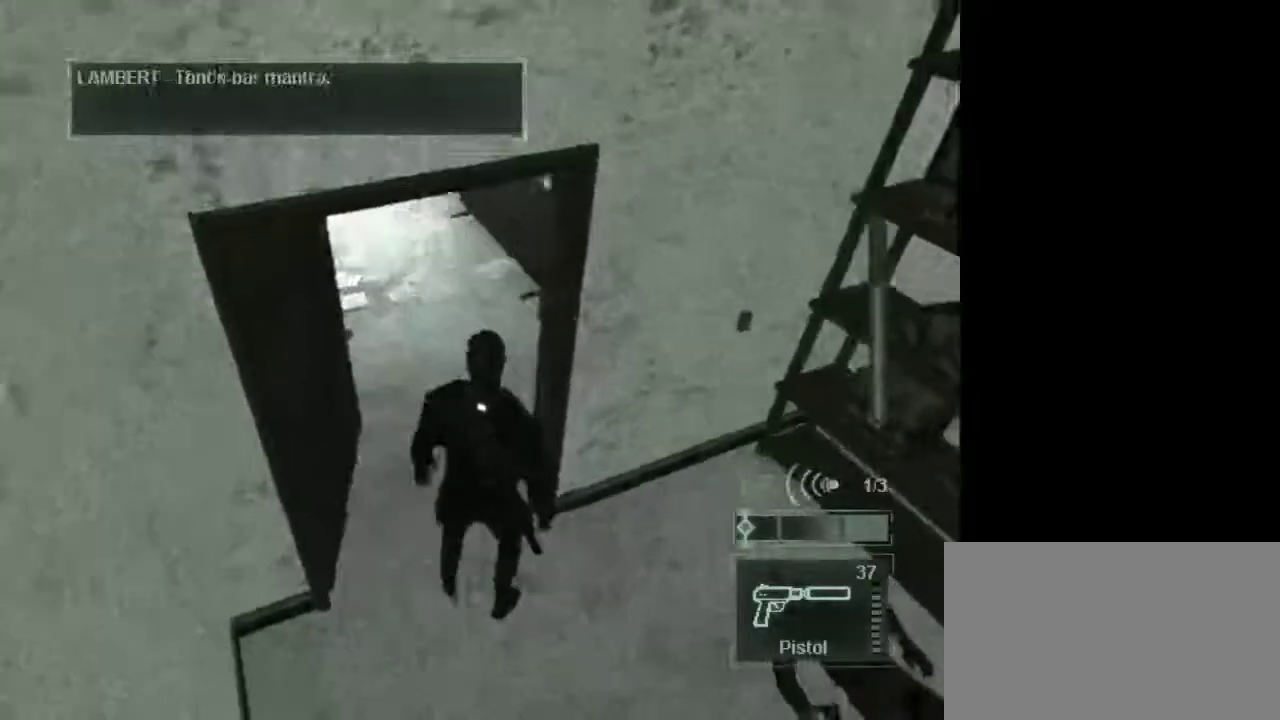
{"keys": ["w"], "mouse": [], "events": [[150, "tab", "down"], [250, "tab", "up"]]}
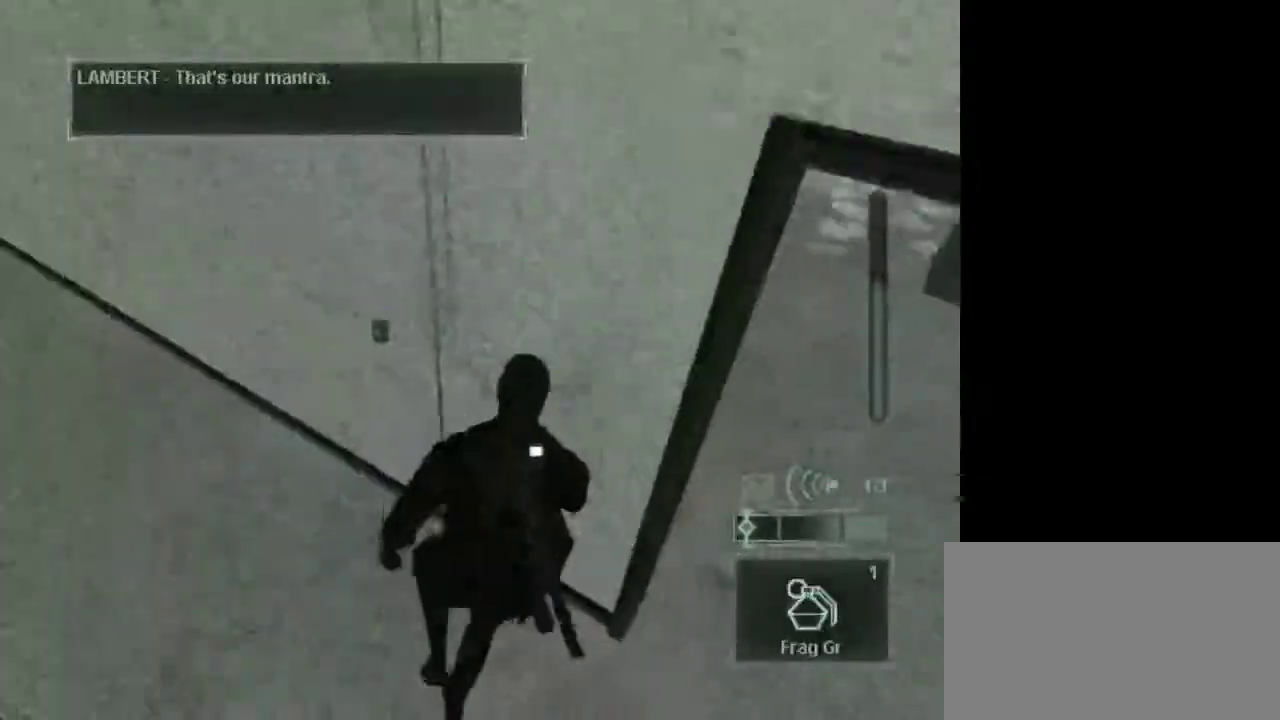
{"keys": ["space"], "mouse": [], "events": [[33, "tab", "down"], [117, "tab", "up"], [217, "tab", "down"], [317, "tab", "up"], [317, "w", "up"], [500, "space", "down"]]}
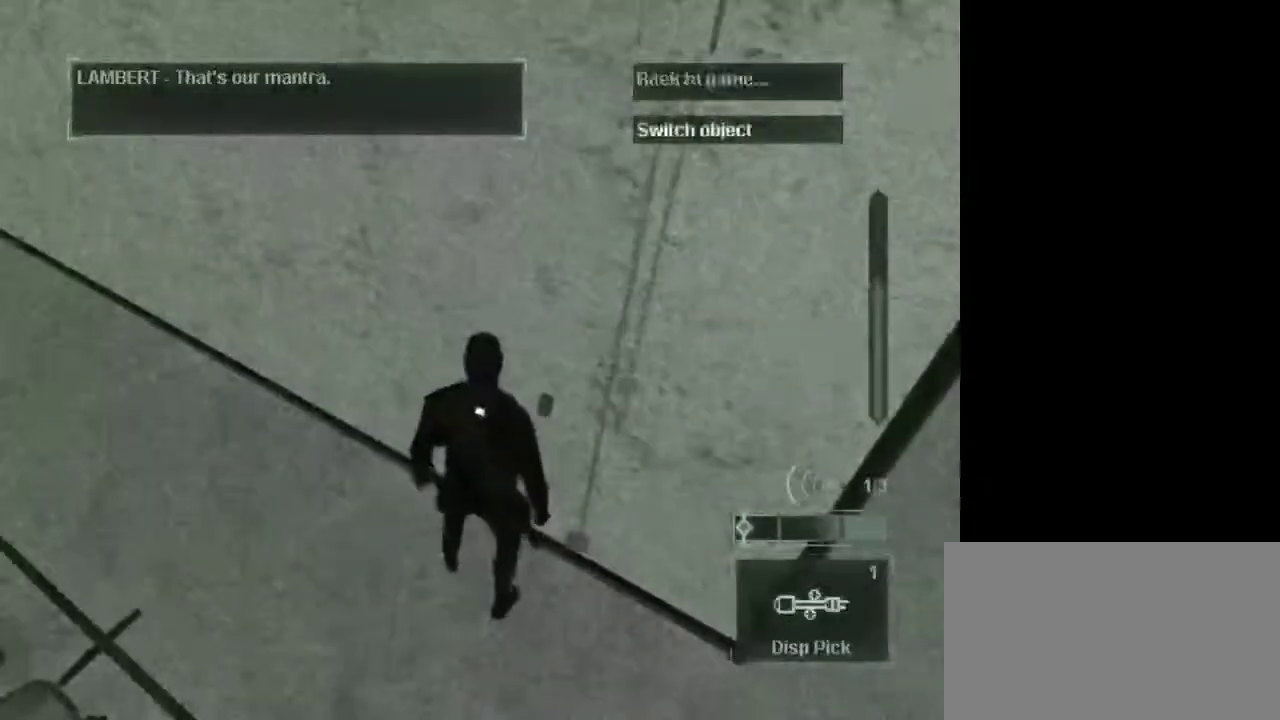
{"keys": ["w"], "mouse": [], "events": [[50, "space", "up"], [233, "w", "down"]]}
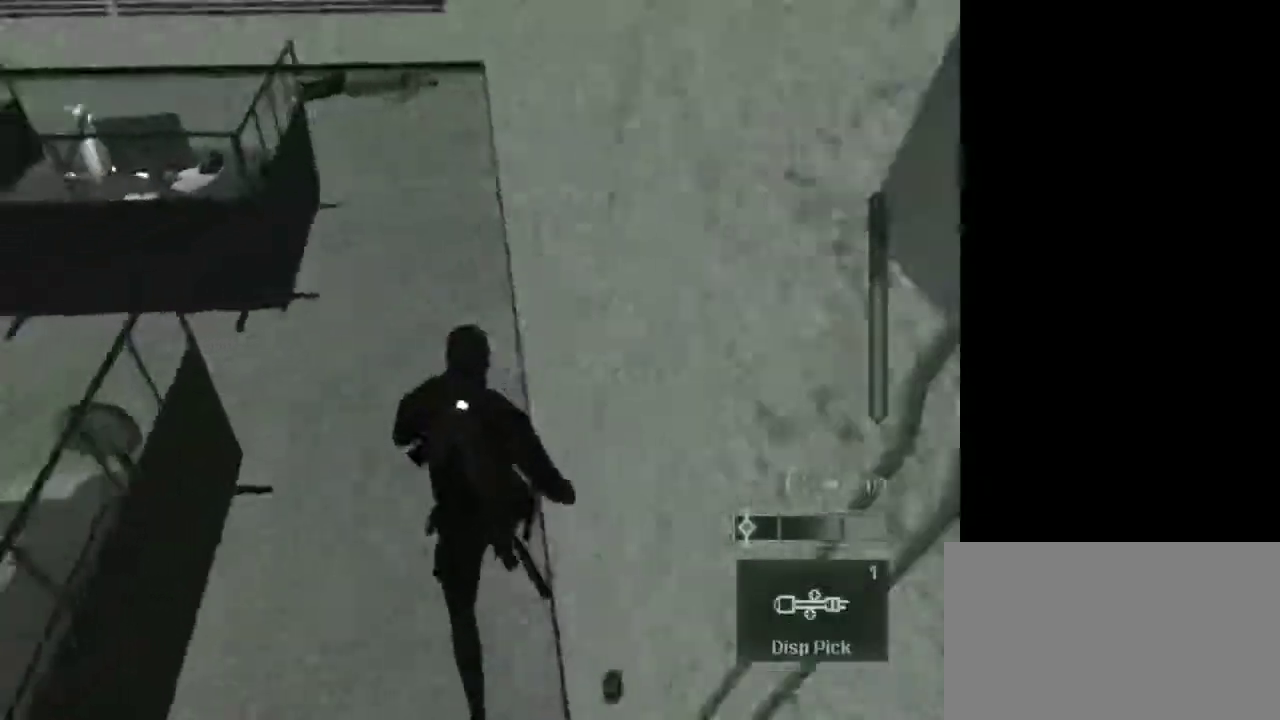
{"keys": ["w"], "mouse": [], "events": [[17, "tab", "down"], [150, "tab", "up"], [383, "tab", "down"], [483, "tab", "up"]]}
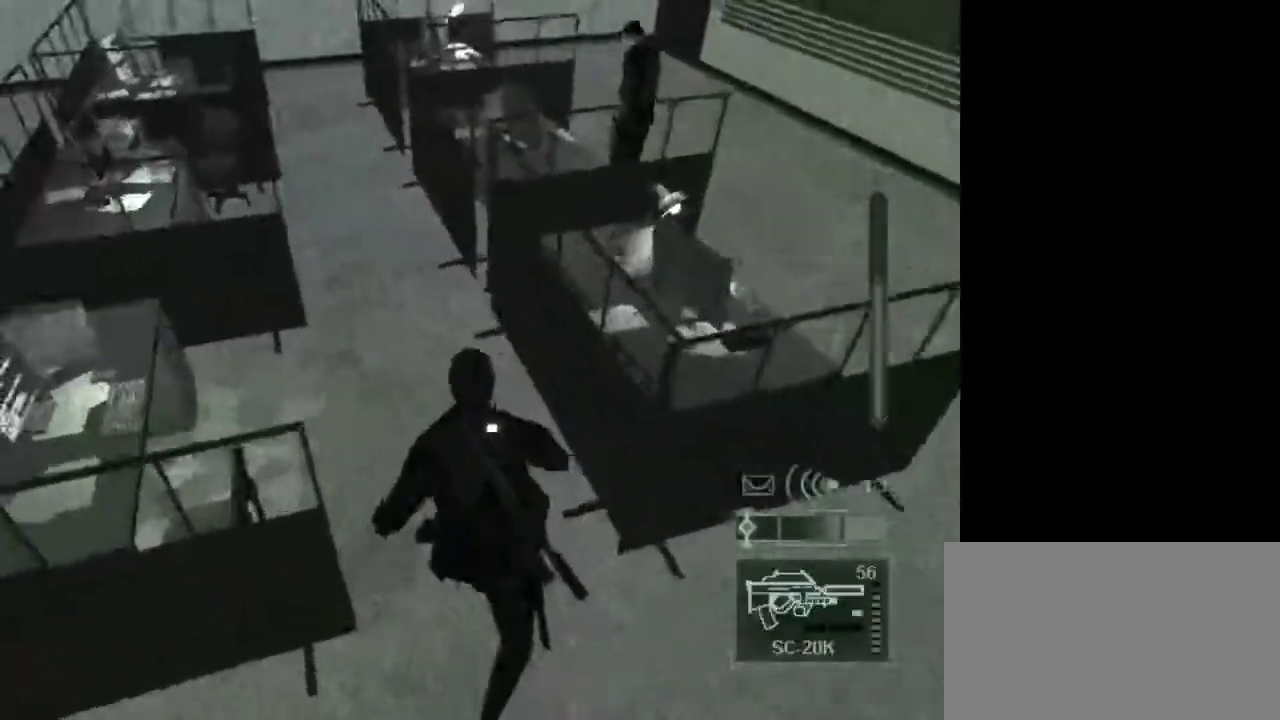
{"keys": ["w"], "mouse": [], "events": []}
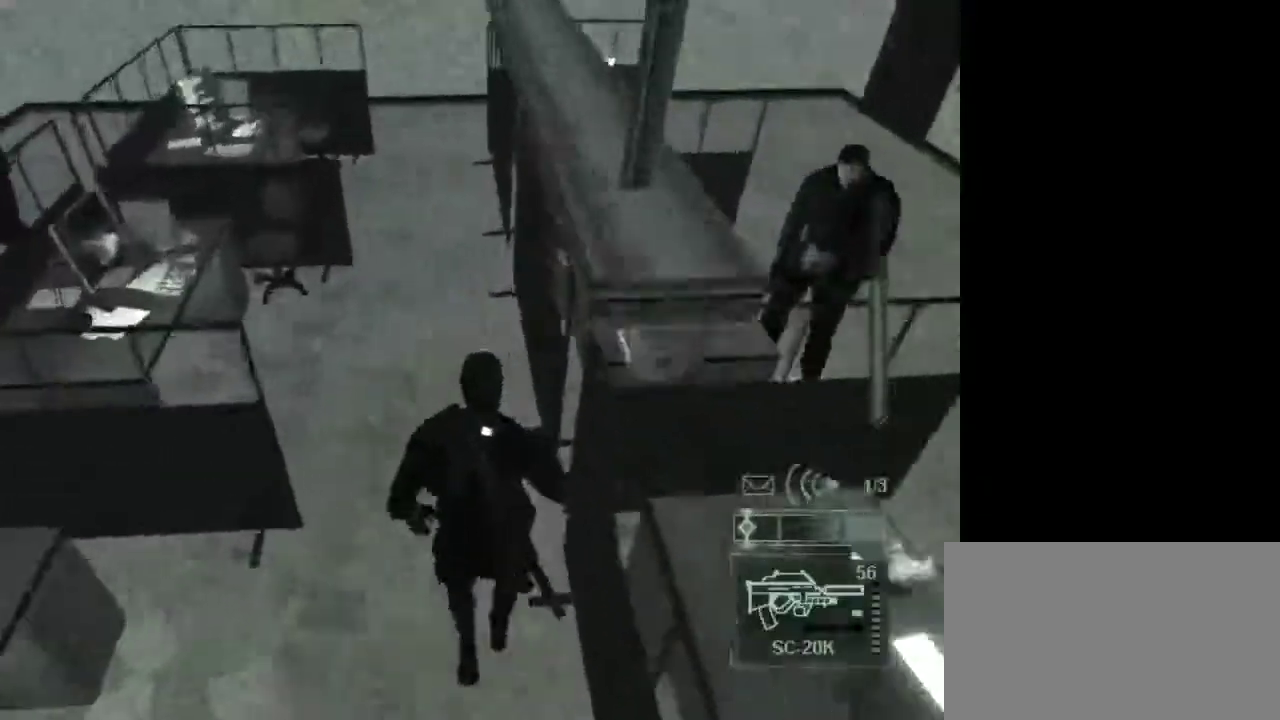
{"keys": ["w"], "mouse": [], "events": []}
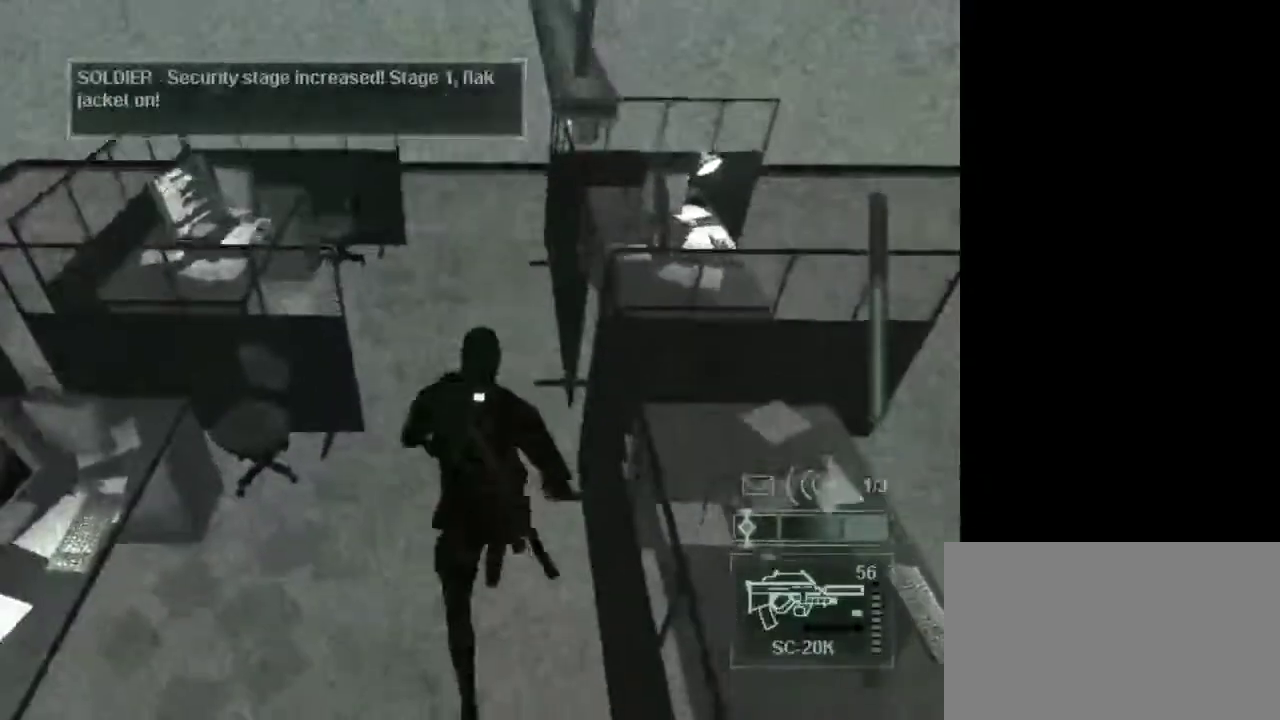
{"keys": ["w"], "mouse": [], "events": []}
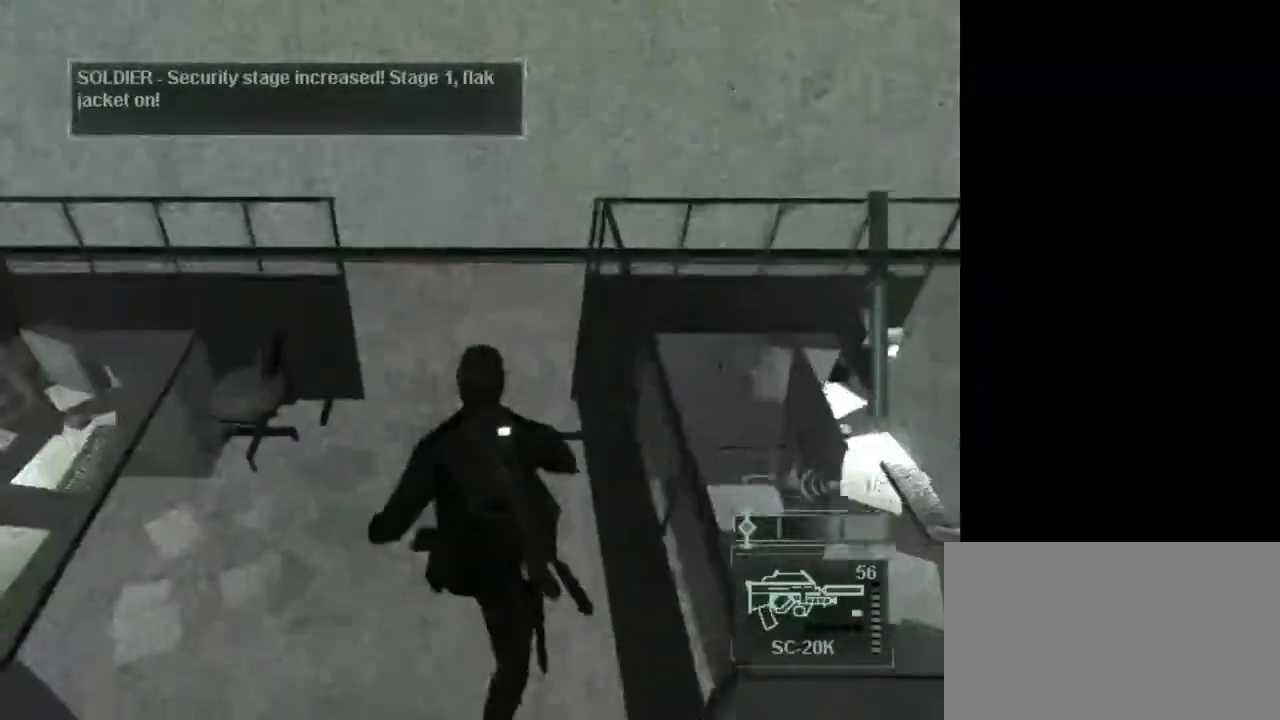
{"keys": ["w"], "mouse": [], "events": []}
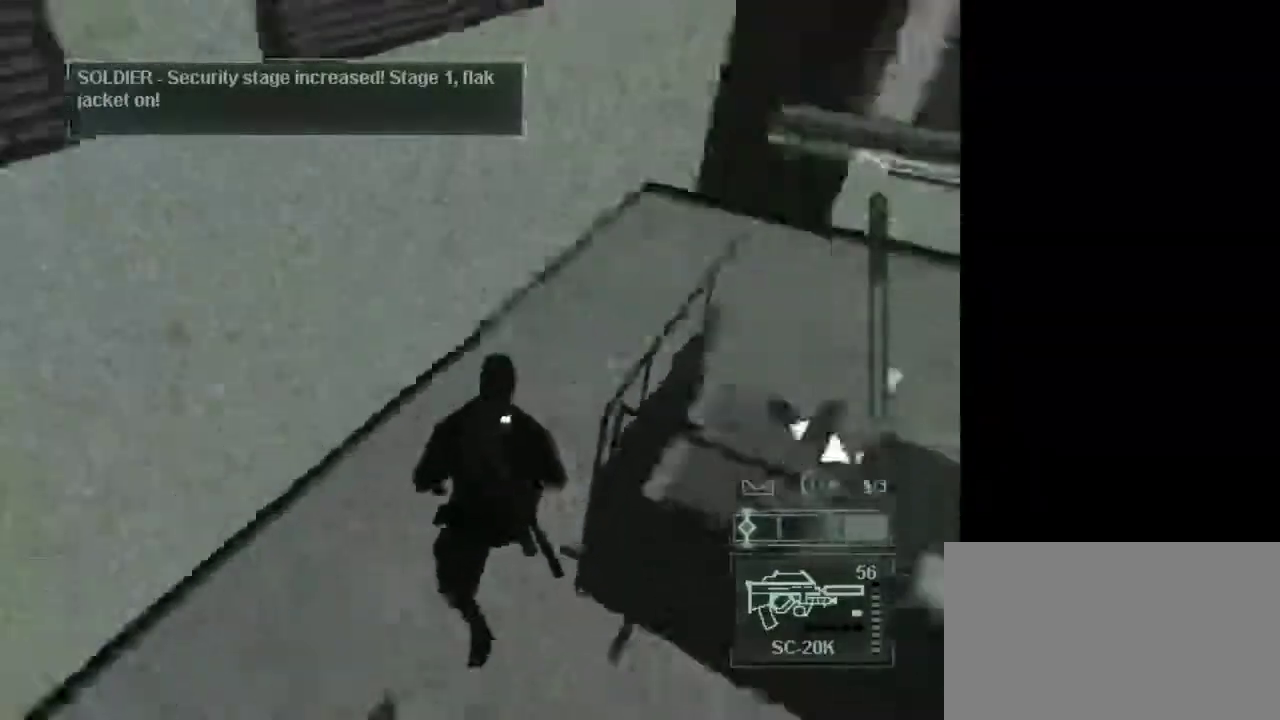
{"keys": ["w"], "mouse": [], "events": []}